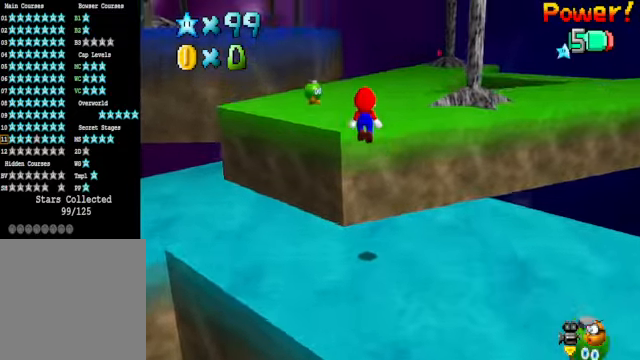
Gameplay with a controller (Xbox layout); each line is a JSON object with the inputs held at the frame after it. "events" lists button and stick changes between this image and that frame as [ms after this image, input, new state], when the widget could be followed in between.
{"buttons": [], "left_stick": "up", "right_stick": "center", "events": [[300, "A", "up"]]}
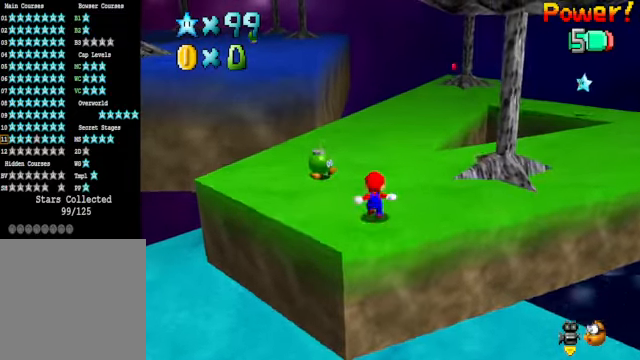
{"buttons": ["A", "X"], "left_stick": "up-left", "right_stick": "center", "events": [[467, "A", "down"], [467, "X", "down"], [500, "left_stick", "up-left"]]}
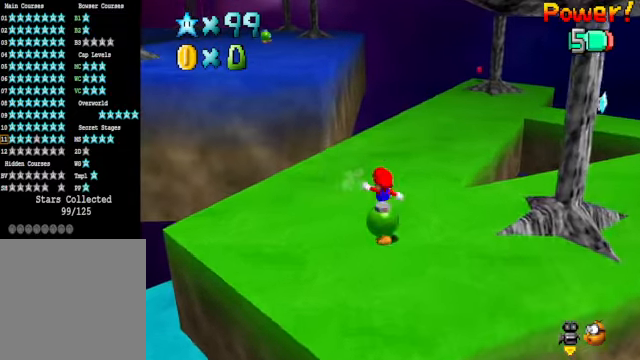
{"buttons": ["A"], "left_stick": "up-left", "right_stick": "center", "events": [[101, "A", "up"], [101, "X", "up"], [368, "A", "down"]]}
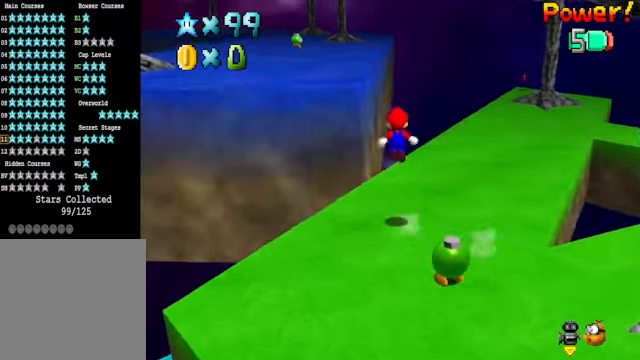
{"buttons": [], "left_stick": "up-left", "right_stick": "center", "events": [[167, "X", "down"], [435, "A", "up"], [435, "X", "up"]]}
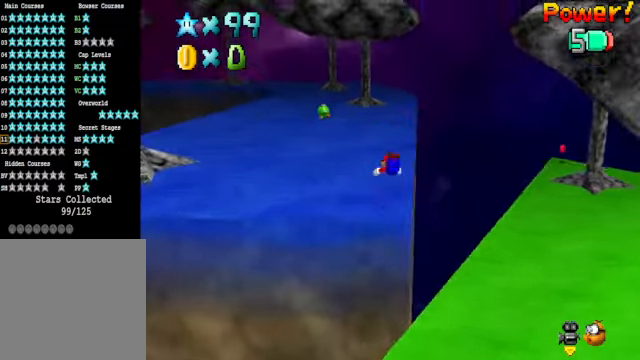
{"buttons": [], "left_stick": "up-left", "right_stick": "center", "events": [[267, "A", "down"], [367, "A", "up"]]}
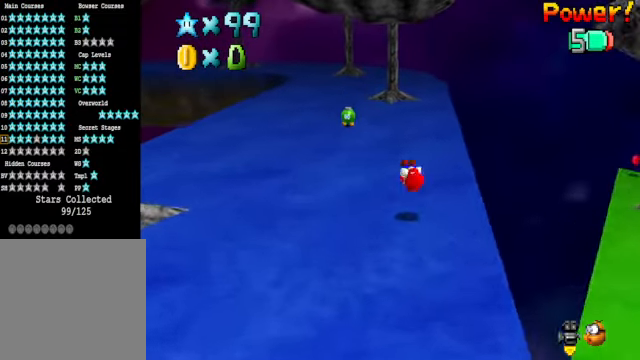
{"buttons": [], "left_stick": "up", "right_stick": "center", "events": [[334, "X", "down"], [434, "left_stick", "up"], [468, "X", "up"]]}
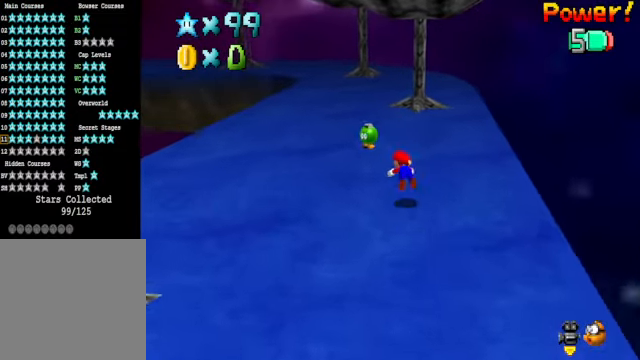
{"buttons": [], "left_stick": "up", "right_stick": "center", "events": [[234, "A", "down"], [334, "A", "up"]]}
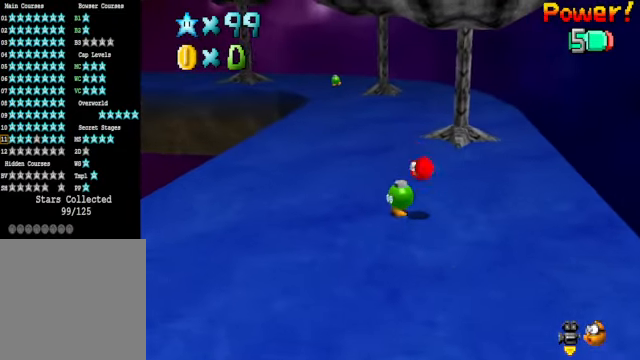
{"buttons": [], "left_stick": "up", "right_stick": "center", "events": []}
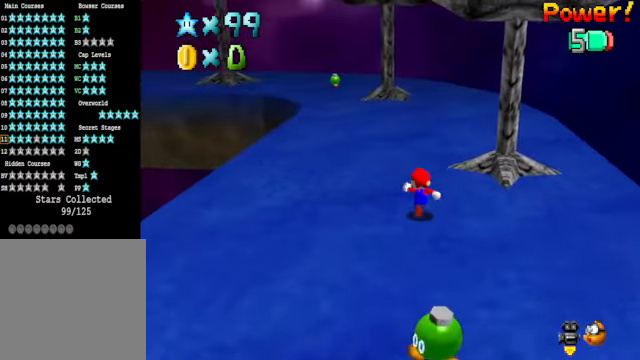
{"buttons": [], "left_stick": "up", "right_stick": "center", "events": []}
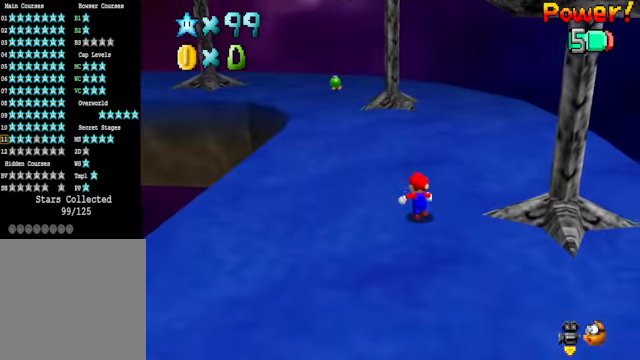
{"buttons": [], "left_stick": "up", "right_stick": "center", "events": []}
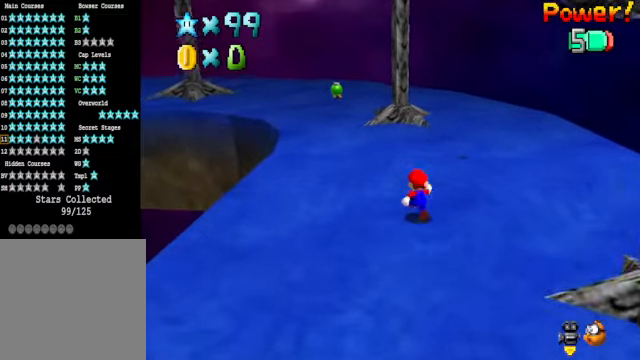
{"buttons": [], "left_stick": "up", "right_stick": "center", "events": []}
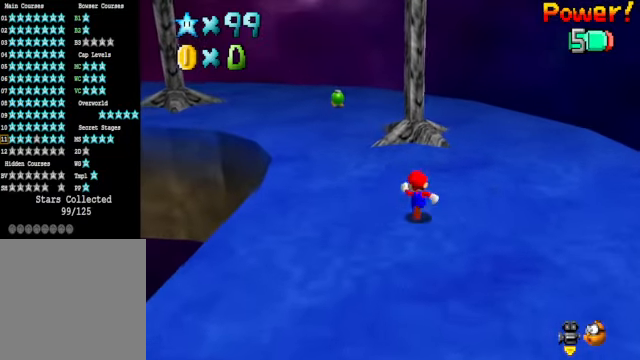
{"buttons": [], "left_stick": "up-left", "right_stick": "center", "events": [[167, "left_stick", "up-left"]]}
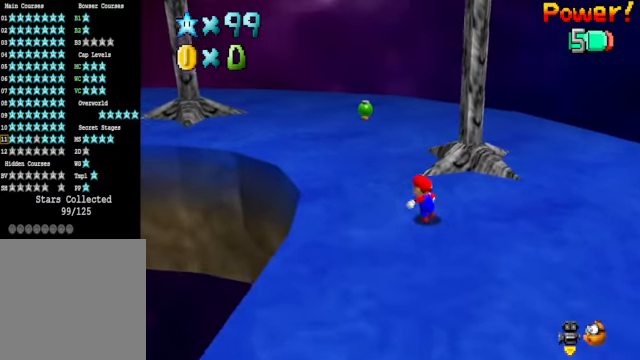
{"buttons": [], "left_stick": "up-left", "right_stick": "center", "events": []}
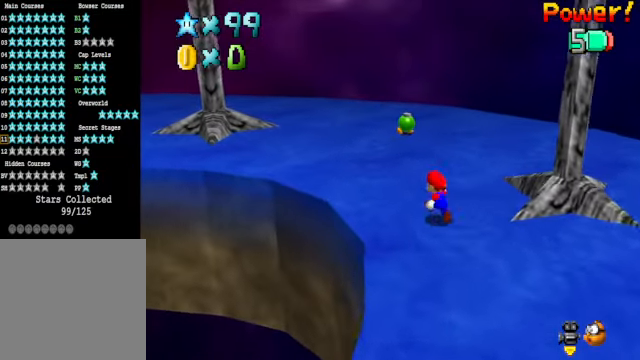
{"buttons": [], "left_stick": "up-left", "right_stick": "center", "events": []}
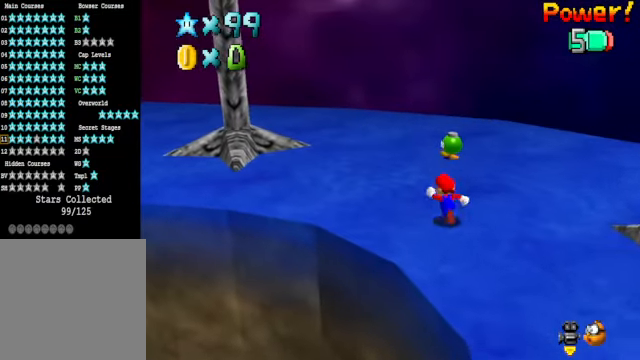
{"buttons": [], "left_stick": "up-left", "right_stick": "center", "events": []}
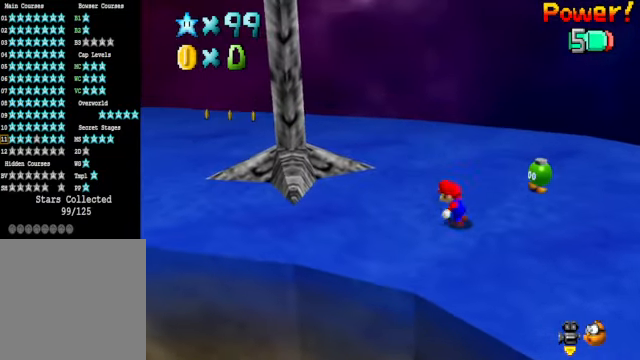
{"buttons": [], "left_stick": "up-left", "right_stick": "center", "events": []}
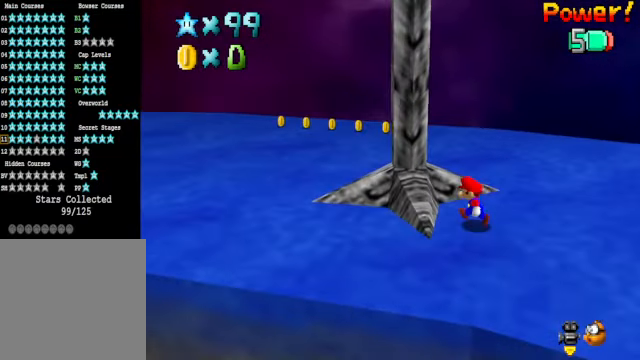
{"buttons": [], "left_stick": "up-left", "right_stick": "center", "events": []}
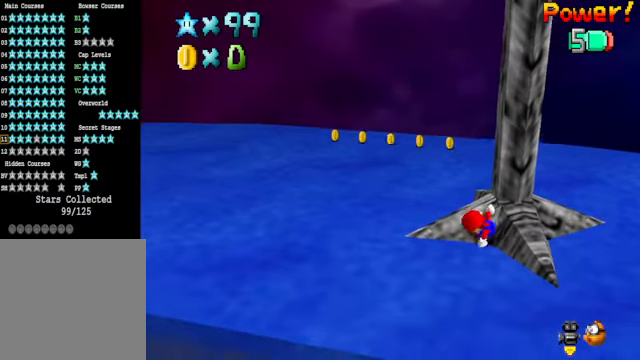
{"buttons": [], "left_stick": "up-left", "right_stick": "center", "events": []}
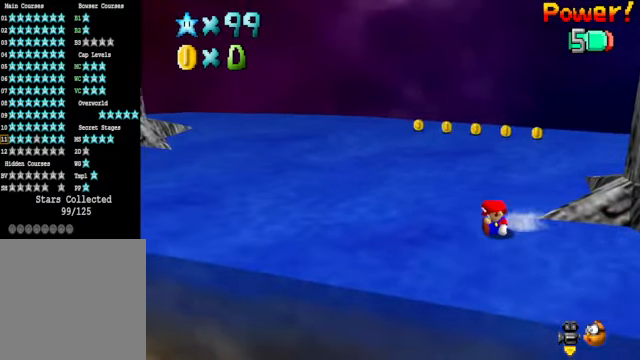
{"buttons": [], "left_stick": "up-left", "right_stick": "center", "events": []}
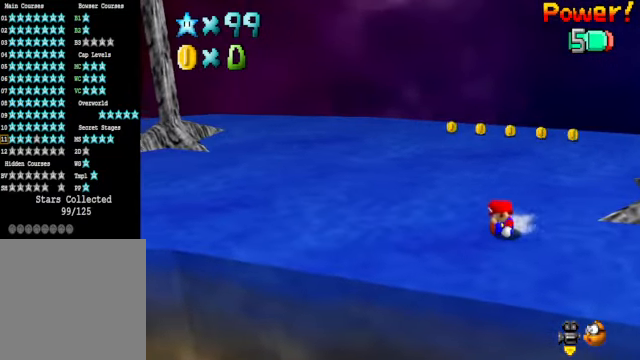
{"buttons": [], "left_stick": "up-left", "right_stick": "up-left", "events": [[401, "right_stick", "left"], [501, "right_stick", "up-left"]]}
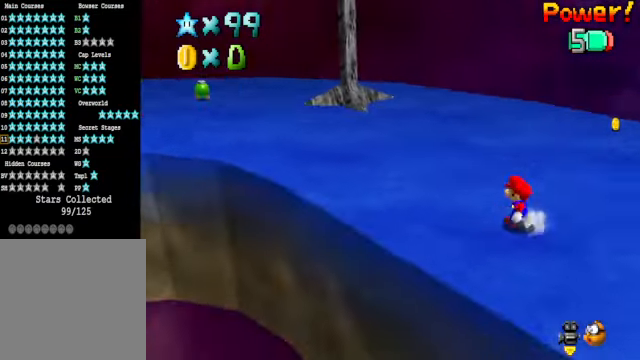
{"buttons": [], "left_stick": "up", "right_stick": "left", "events": [[33, "right_stick", "center"], [134, "right_stick", "left"], [167, "left_stick", "up"], [234, "right_stick", "center"], [501, "right_stick", "left"]]}
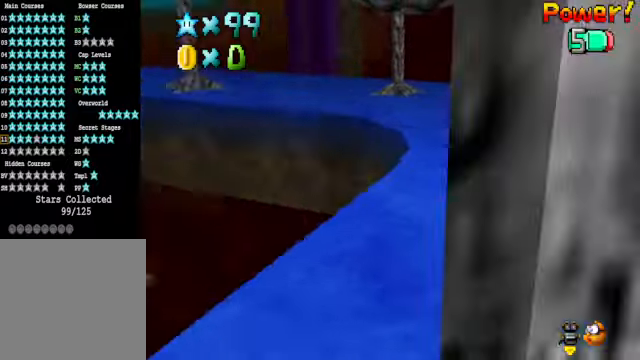
{"buttons": [], "left_stick": "up", "right_stick": "center", "events": [[100, "right_stick", "center"]]}
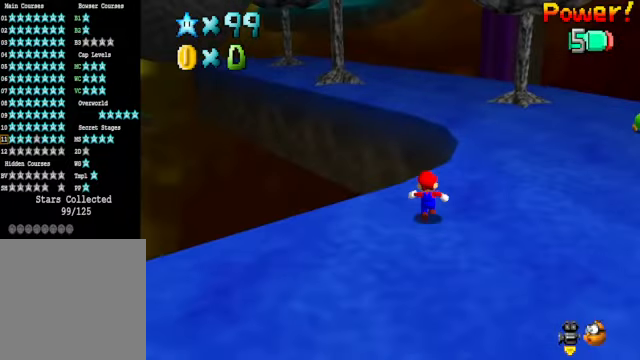
{"buttons": [], "left_stick": "up", "right_stick": "center", "events": [[34, "L2", "down"], [100, "A", "down"], [201, "A", "up"], [234, "L2", "up"]]}
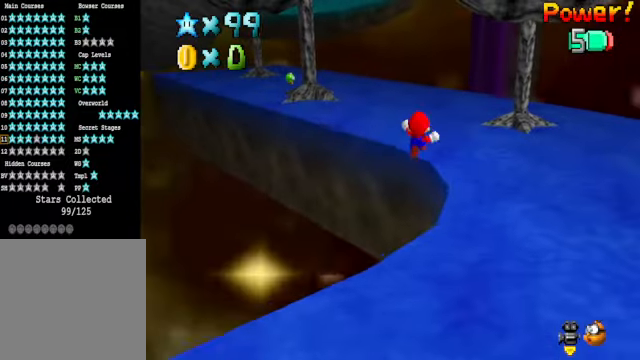
{"buttons": [], "left_stick": "up-right", "right_stick": "center", "events": [[334, "right_stick", "down-left"], [434, "right_stick", "center"], [468, "left_stick", "up-right"]]}
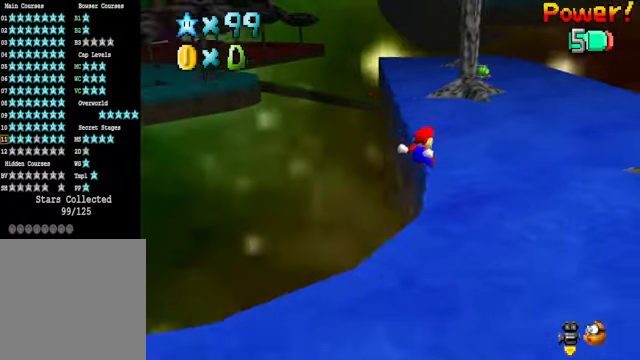
{"buttons": ["X"], "left_stick": "up-right", "right_stick": "center", "events": [[401, "X", "down"]]}
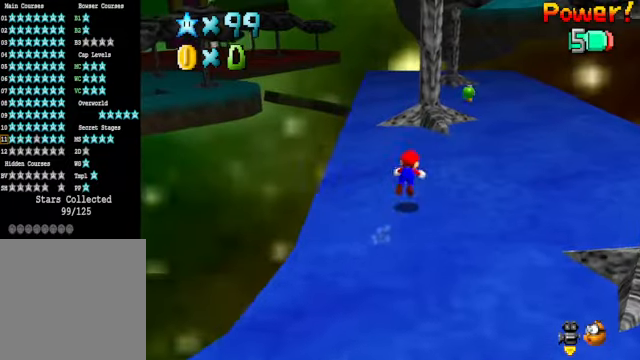
{"buttons": [], "left_stick": "up-right", "right_stick": "center", "events": [[33, "X", "up"], [301, "A", "down"], [367, "A", "up"]]}
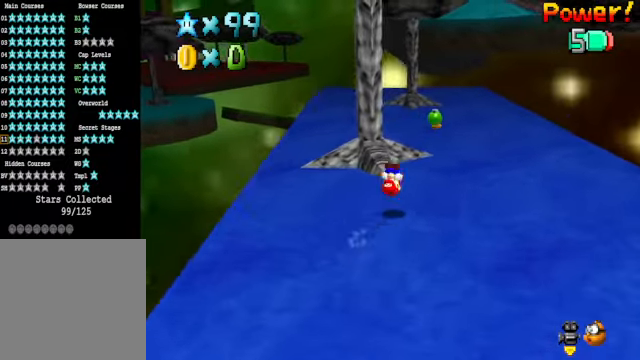
{"buttons": ["A"], "left_stick": "up-right", "right_stick": "center", "events": [[334, "A", "down"]]}
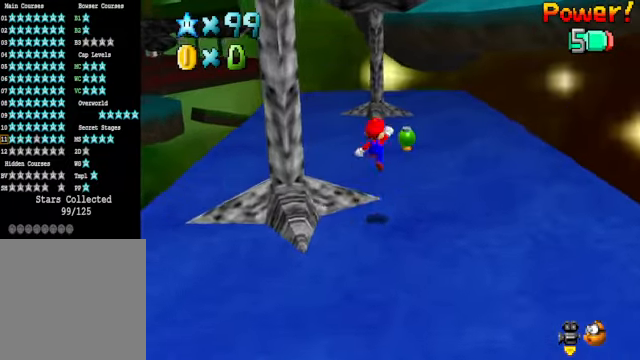
{"buttons": [], "left_stick": "up-right", "right_stick": "center", "events": [[434, "A", "up"]]}
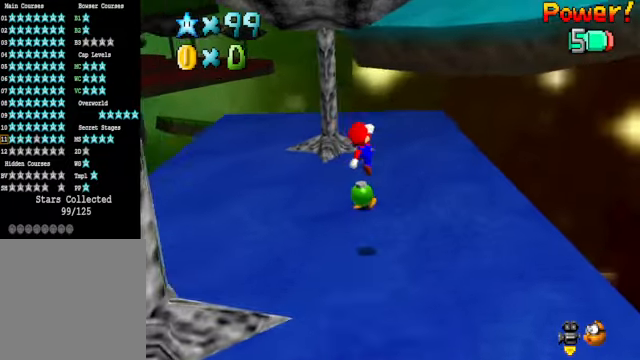
{"buttons": ["A"], "left_stick": "up-right", "right_stick": "center", "events": [[301, "A", "down"]]}